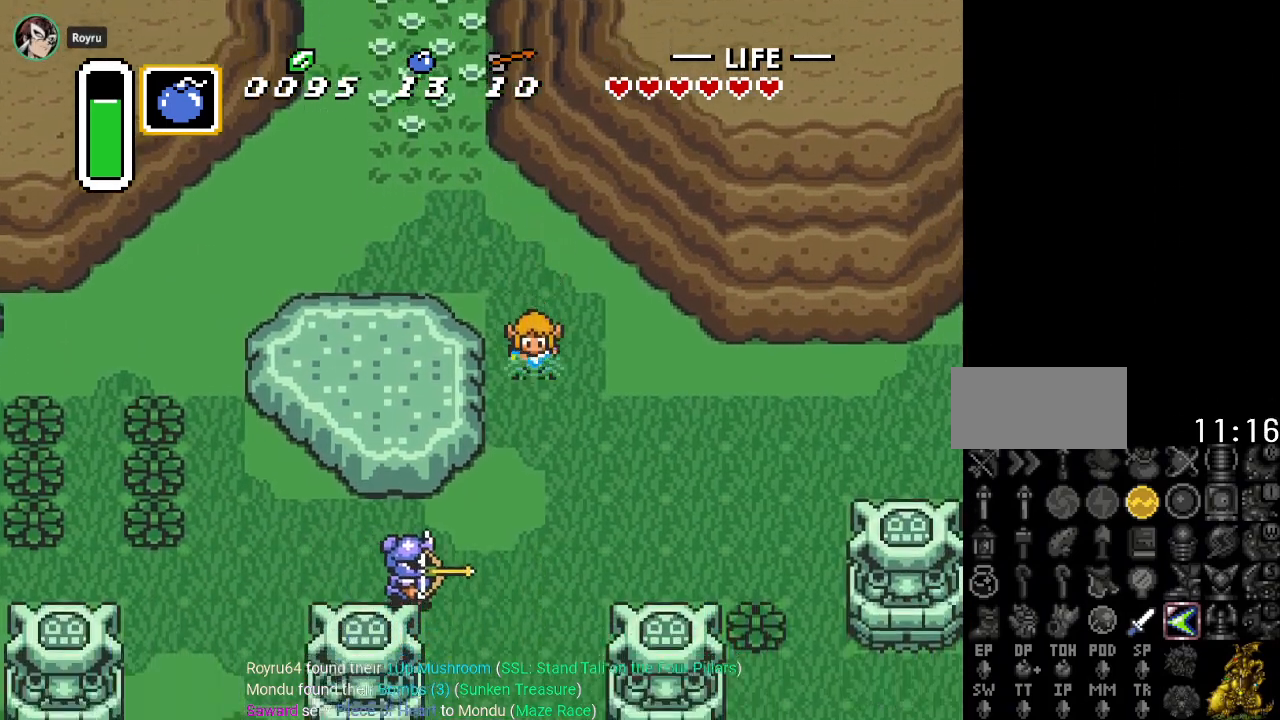
Gameplay with a controller (Nintendo layout); each line is a JSON object with the inputs held at the frame after it. "events" lists button and stick changes between this image and that frame as [ms after this image, input, new state], when the widget could be followed in between. Not read: L3 R3.
{"buttons": ["DPAD_DOWN", "DPAD_RIGHT"], "events": [[133, "DPAD_RIGHT", "down"]]}
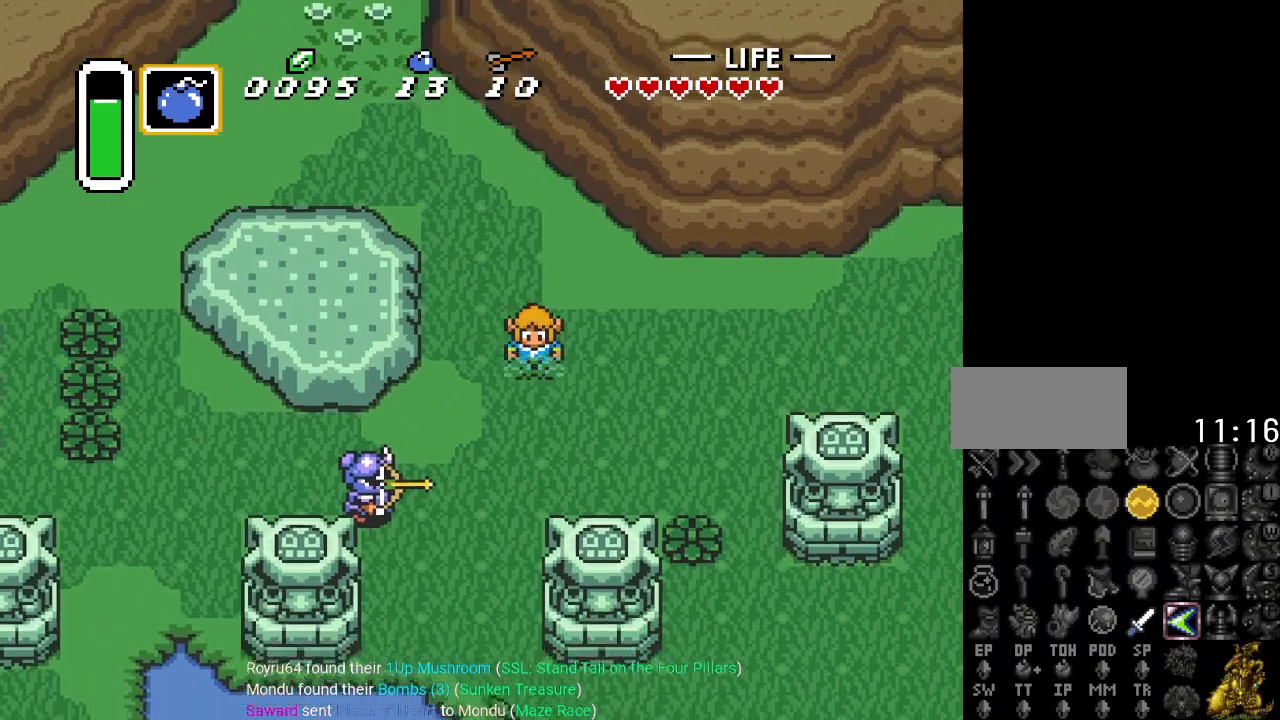
{"buttons": ["DPAD_RIGHT"], "events": [[384, "DPAD_DOWN", "up"]]}
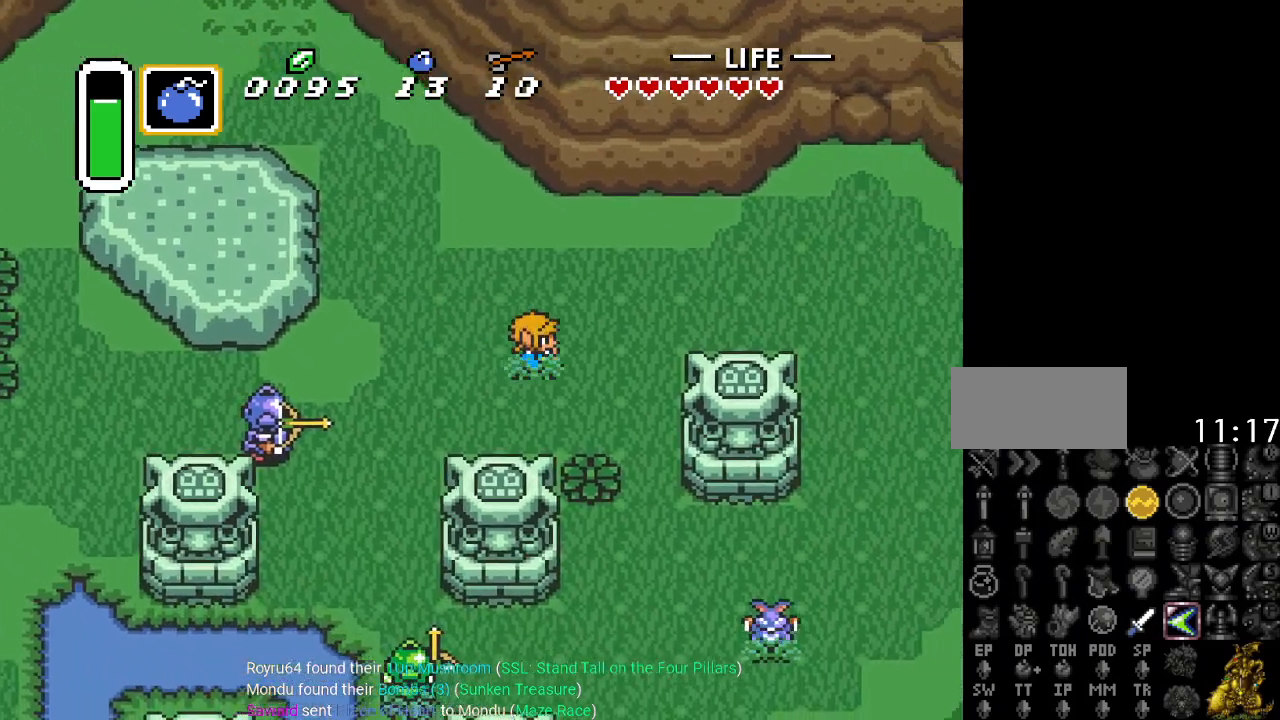
{"buttons": ["DPAD_DOWN", "DPAD_RIGHT"], "events": [[183, "DPAD_DOWN", "down"]]}
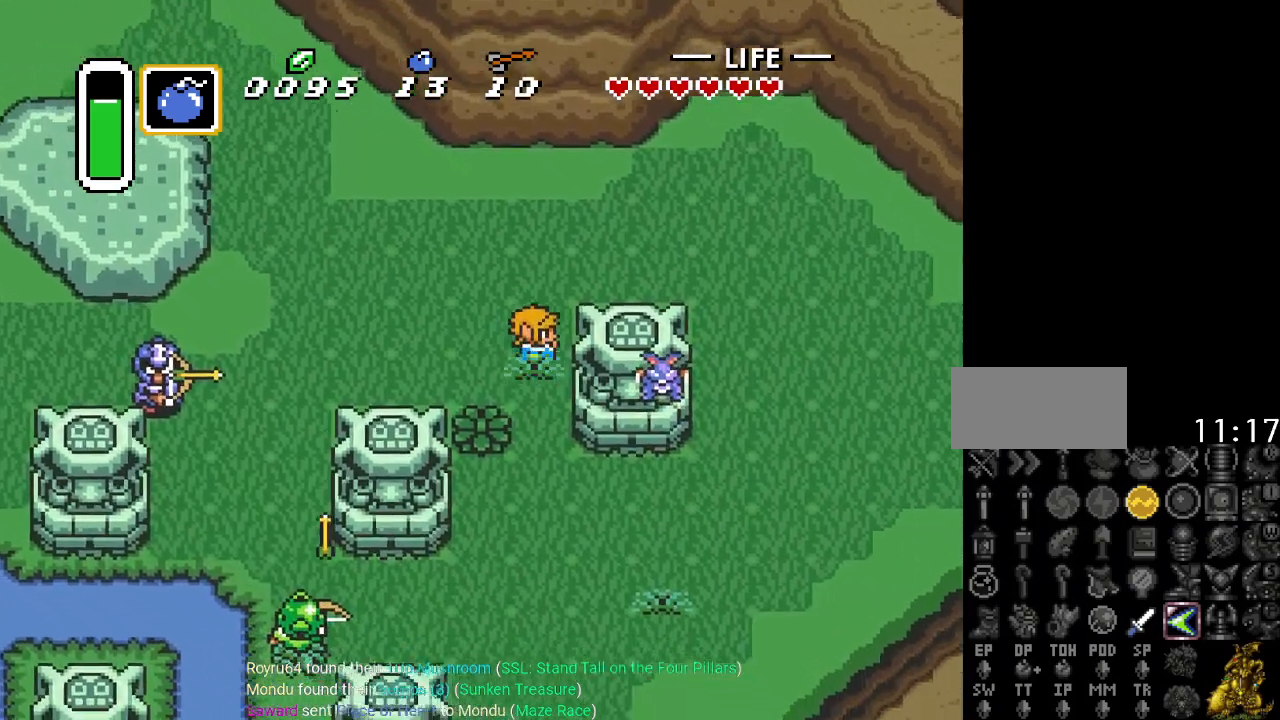
{"buttons": ["DPAD_DOWN"], "events": [[34, "DPAD_RIGHT", "up"]]}
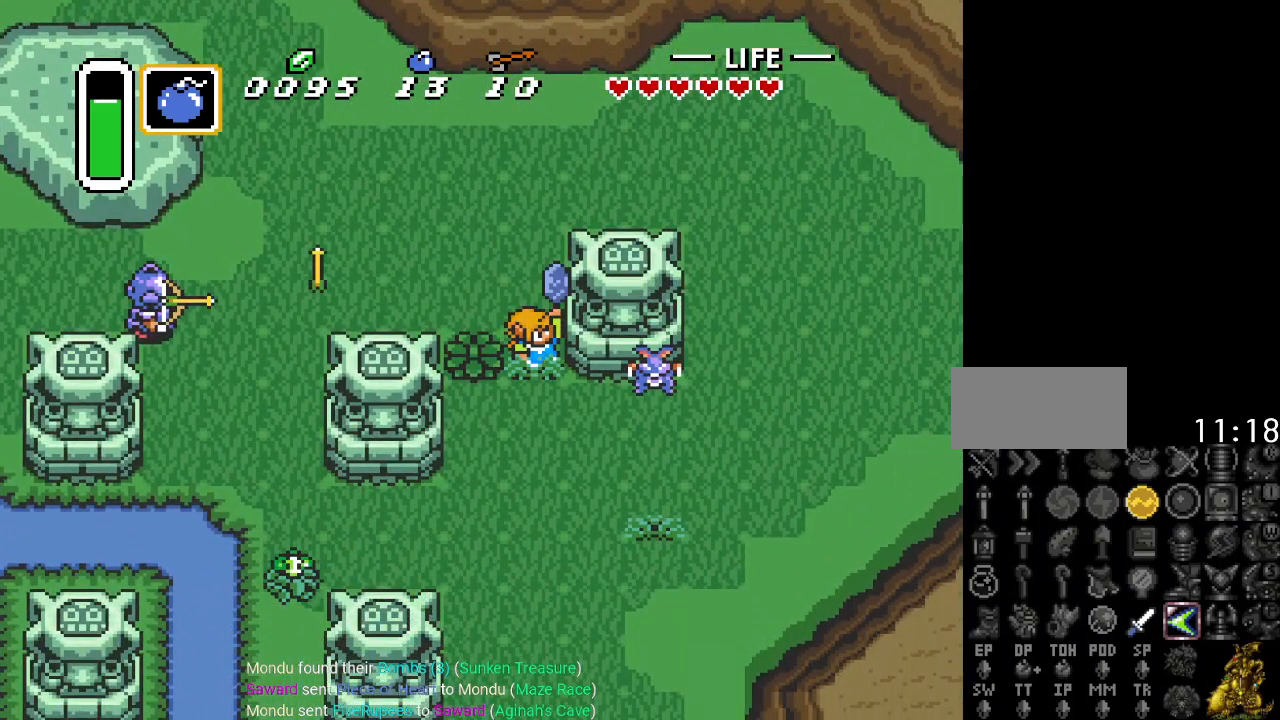
{"buttons": ["DPAD_DOWN"], "events": []}
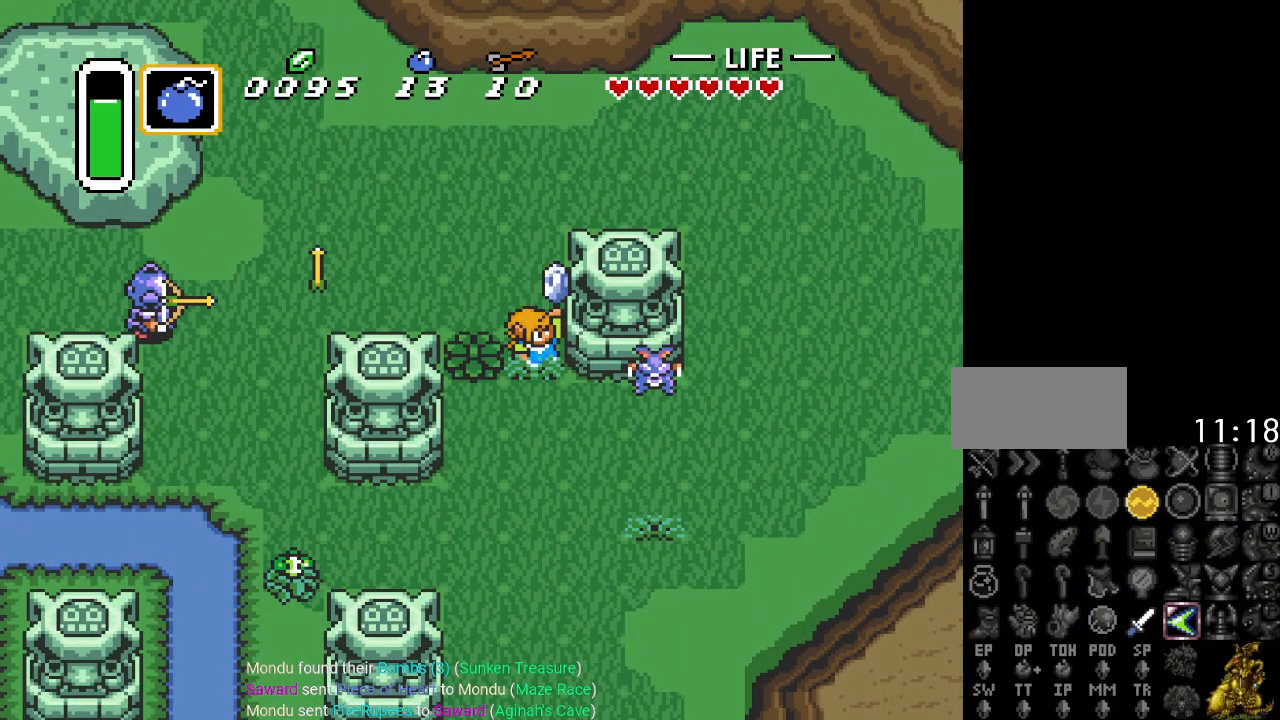
{"buttons": [], "events": [[34, "DPAD_DOWN", "up"]]}
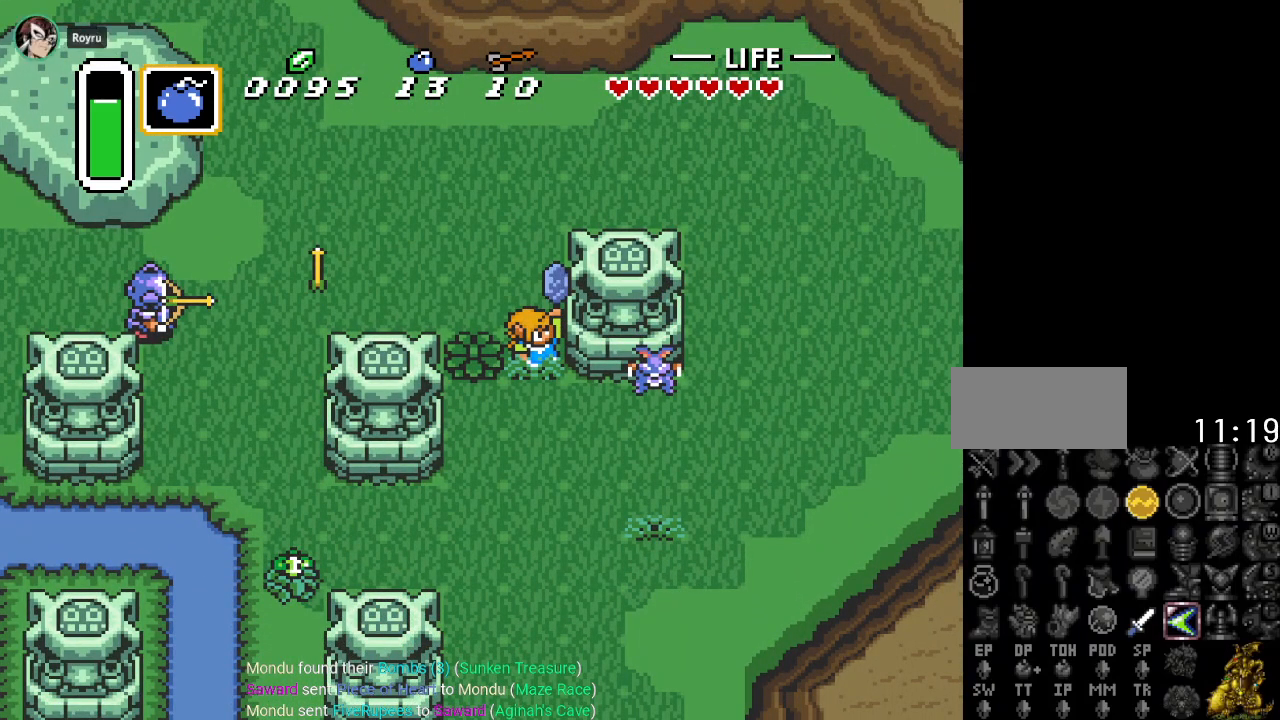
{"buttons": [], "events": []}
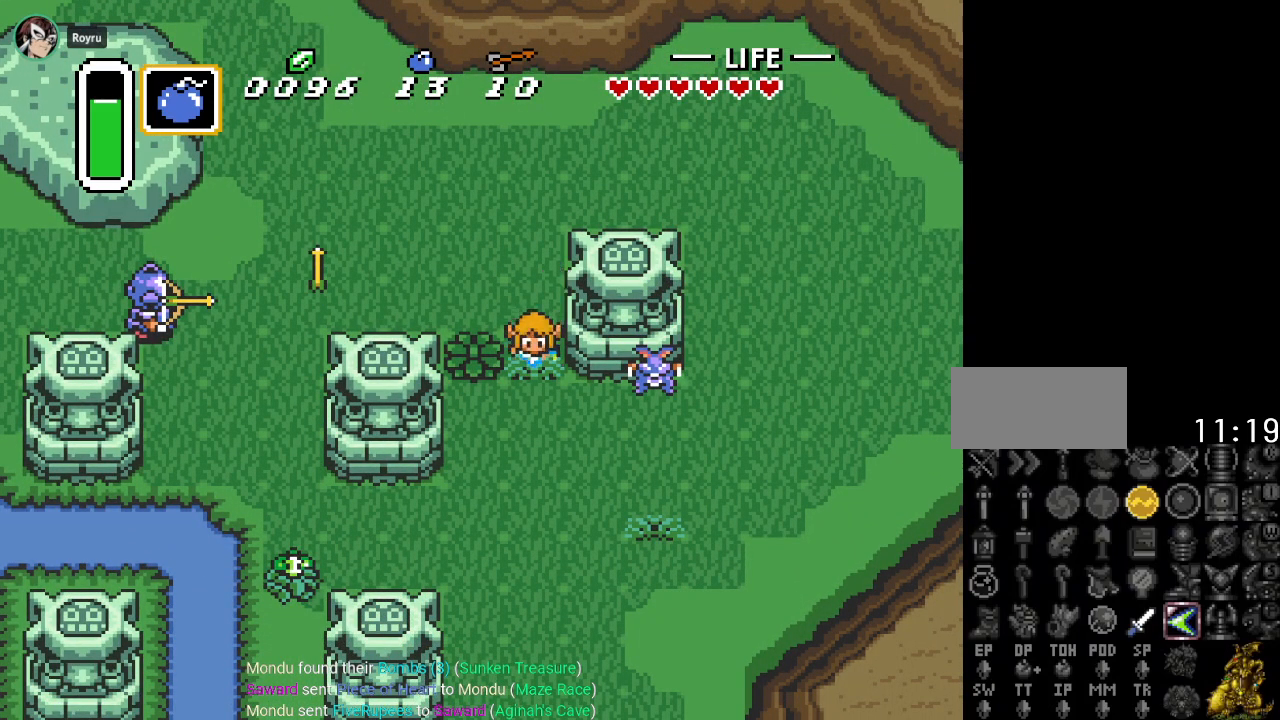
{"buttons": [], "events": []}
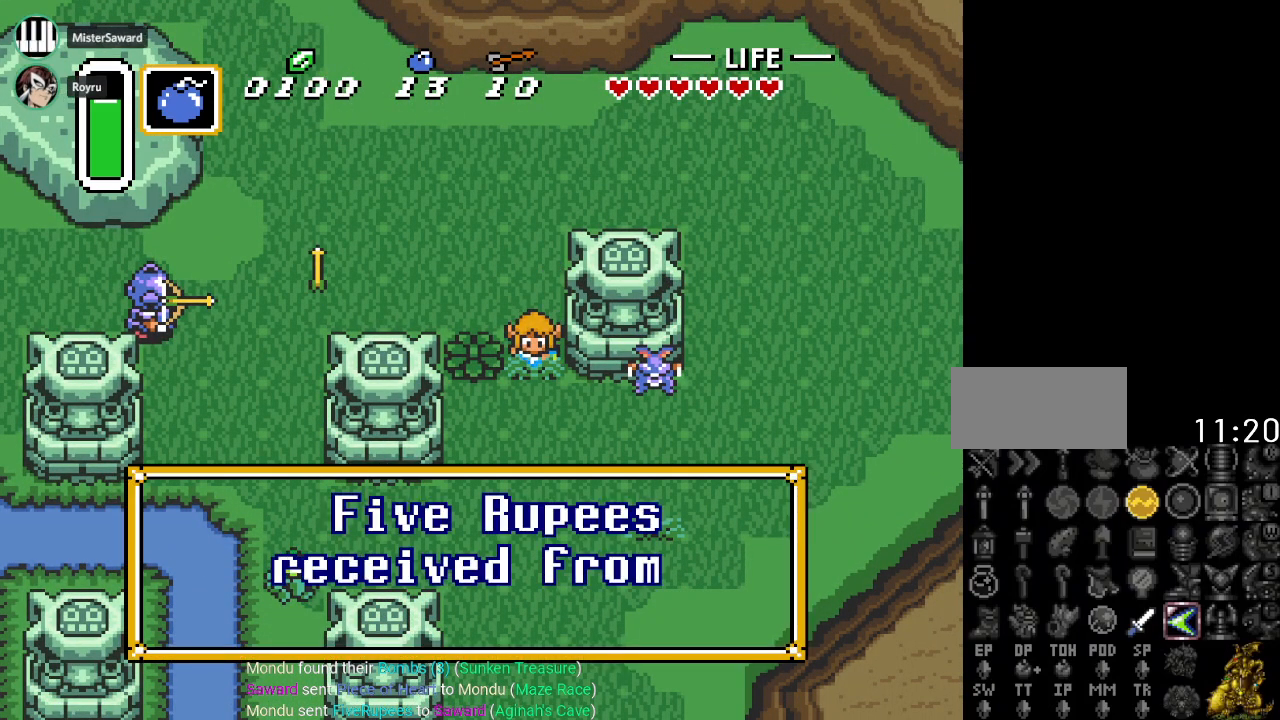
{"buttons": [], "events": []}
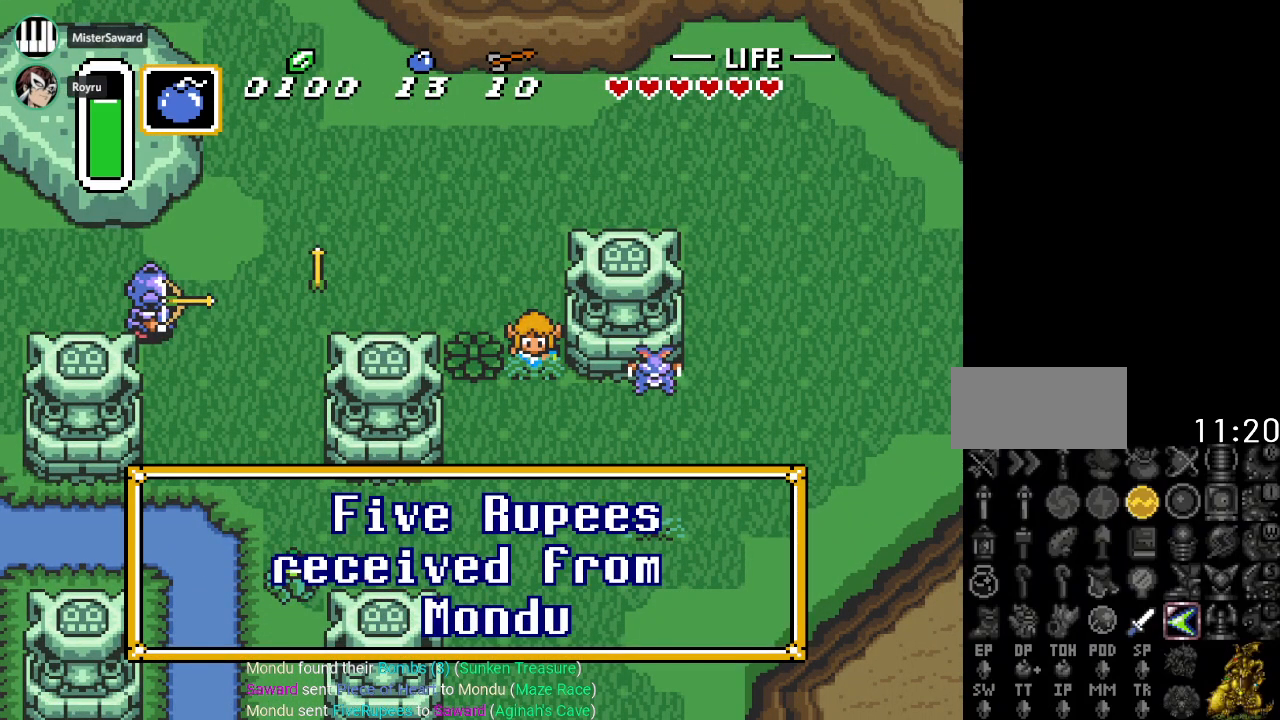
{"buttons": ["DPAD_DOWN"], "events": [[184, "DPAD_DOWN", "down"]]}
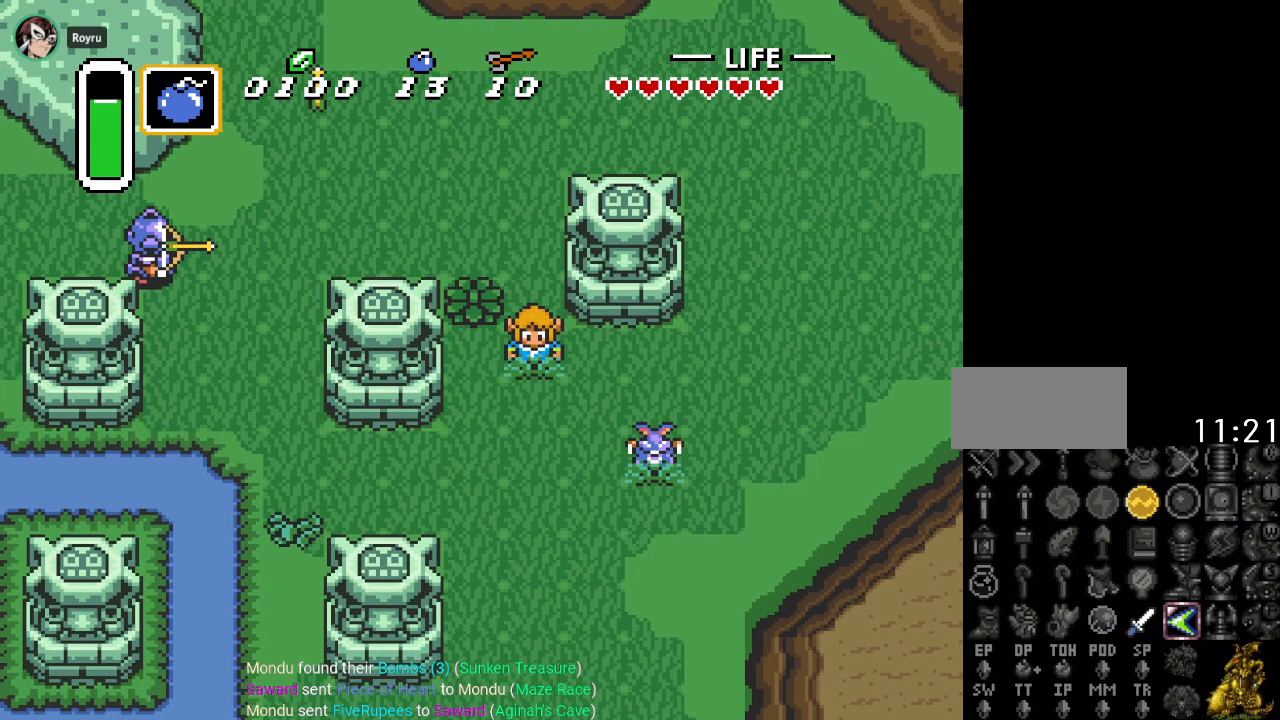
{"buttons": ["DPAD_DOWN"], "events": []}
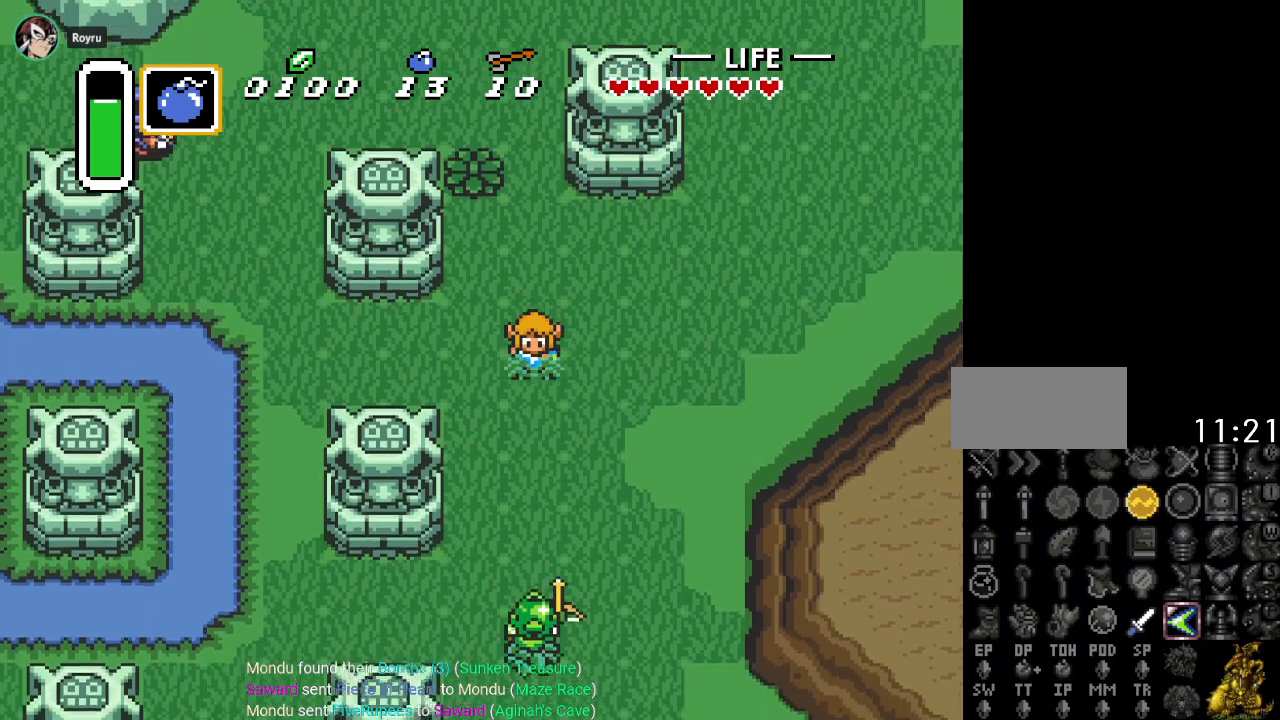
{"buttons": ["DPAD_DOWN", "DPAD_LEFT"], "events": [[301, "DPAD_LEFT", "down"]]}
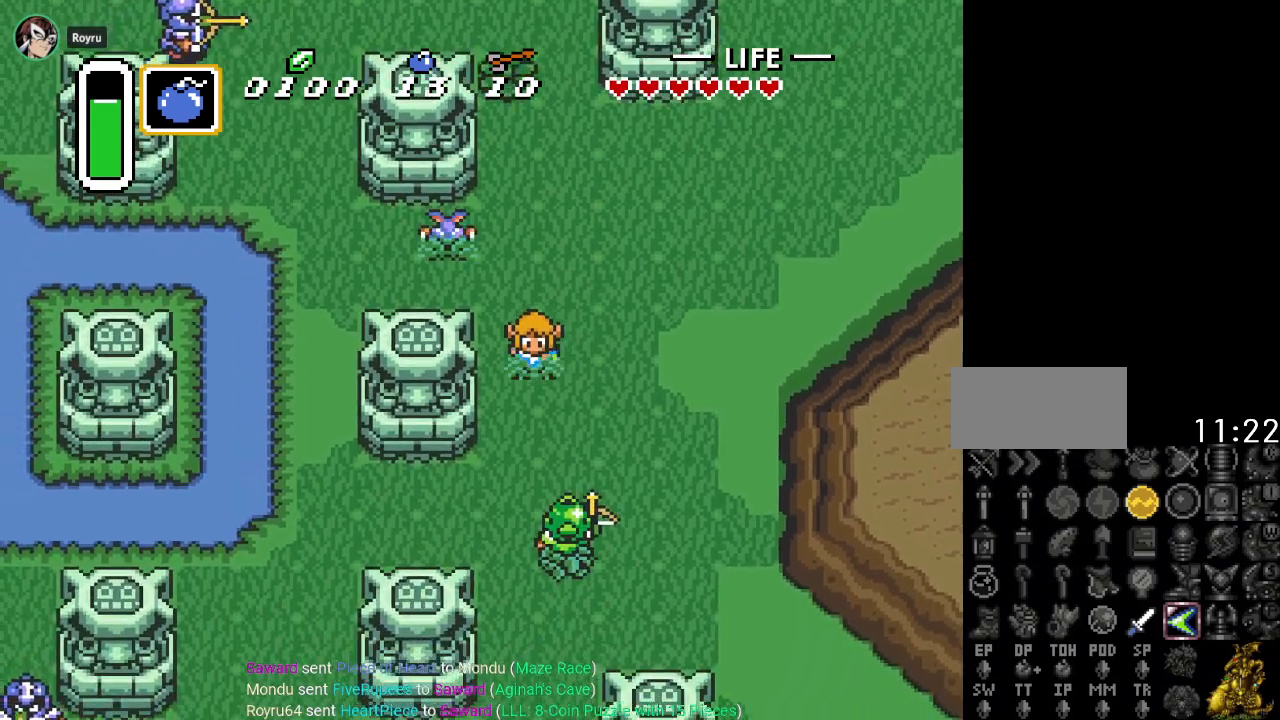
{"buttons": ["DPAD_DOWN"], "events": [[250, "DPAD_LEFT", "up"]]}
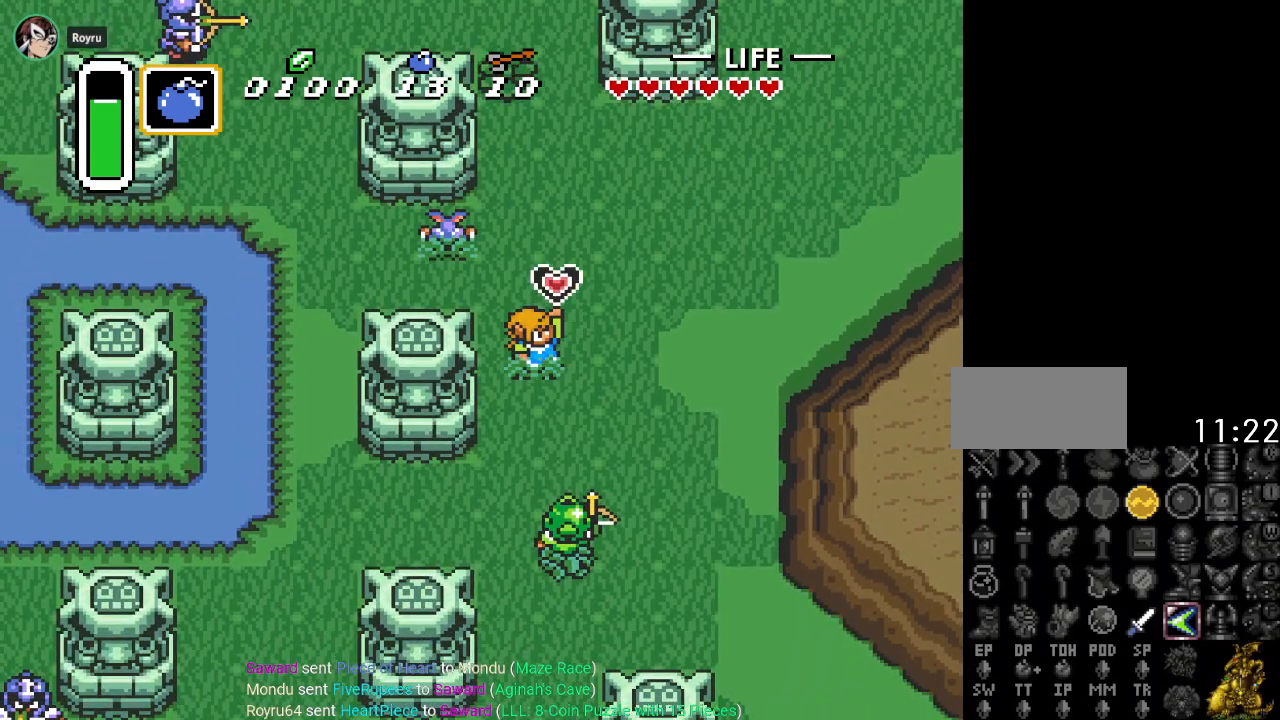
{"buttons": ["DPAD_DOWN"], "events": []}
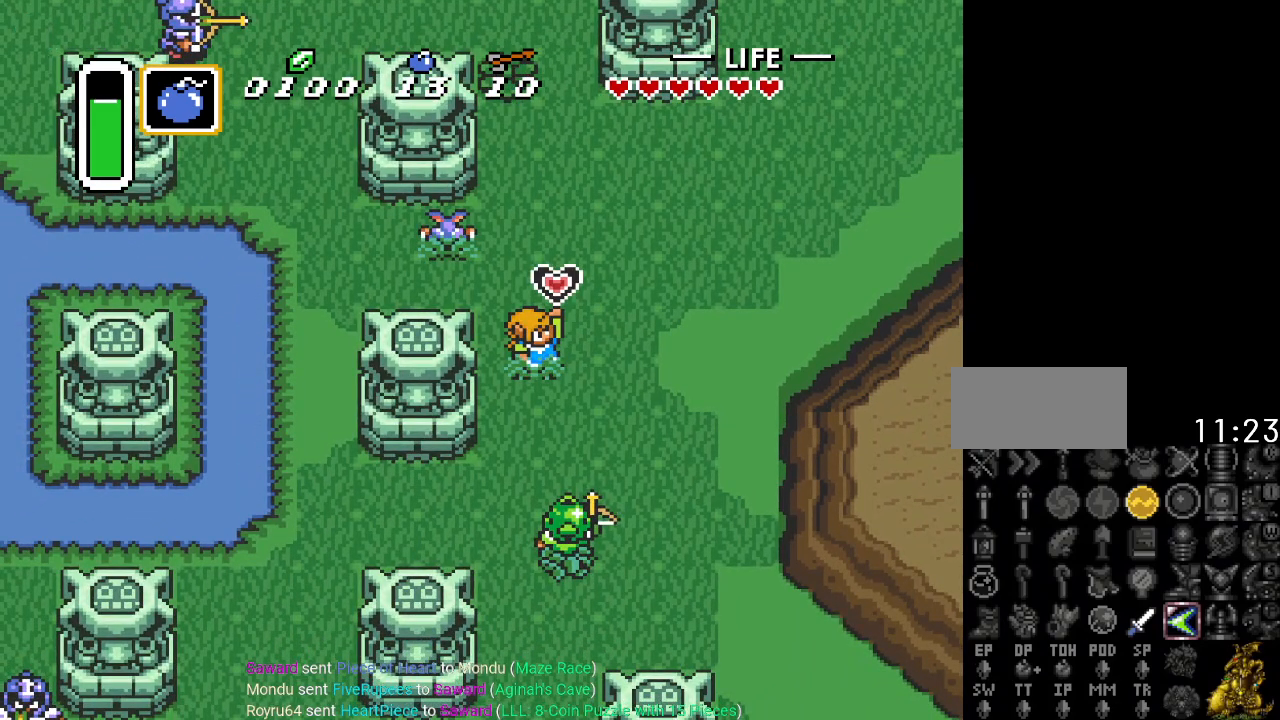
{"buttons": ["DPAD_DOWN", "DPAD_LEFT"], "events": [[50, "DPAD_LEFT", "down"]]}
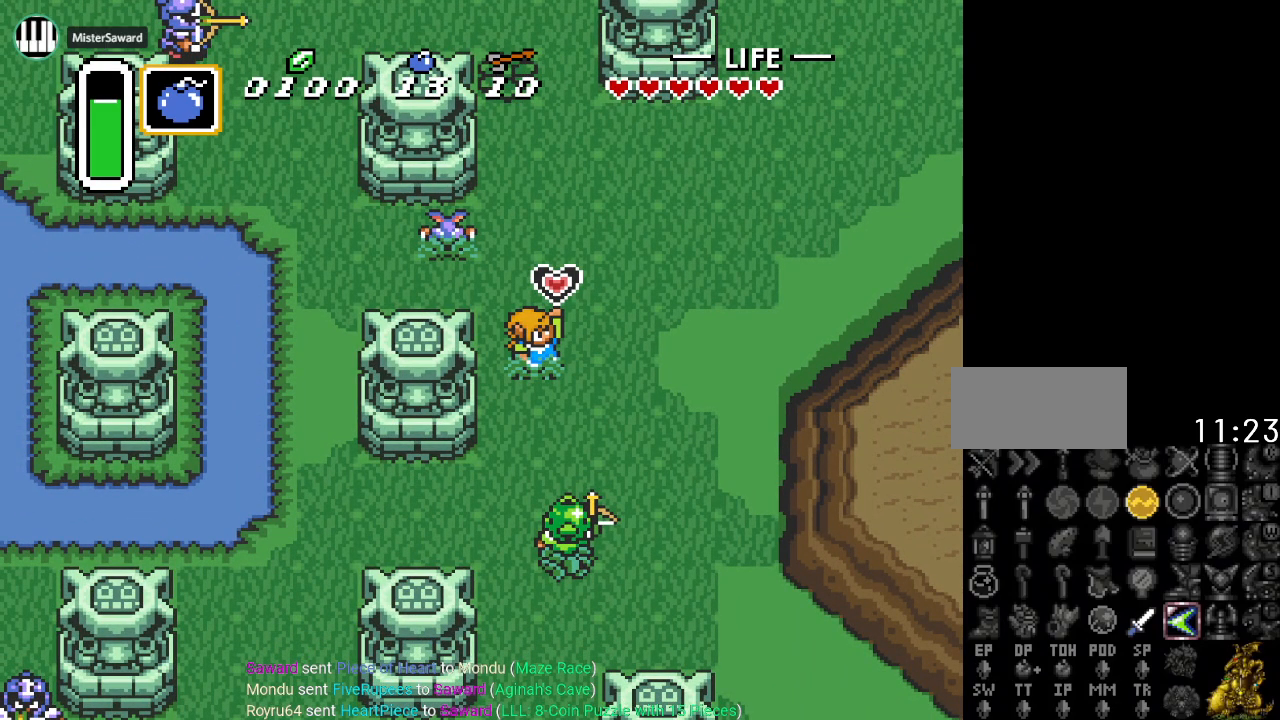
{"buttons": ["DPAD_DOWN", "DPAD_LEFT"], "events": []}
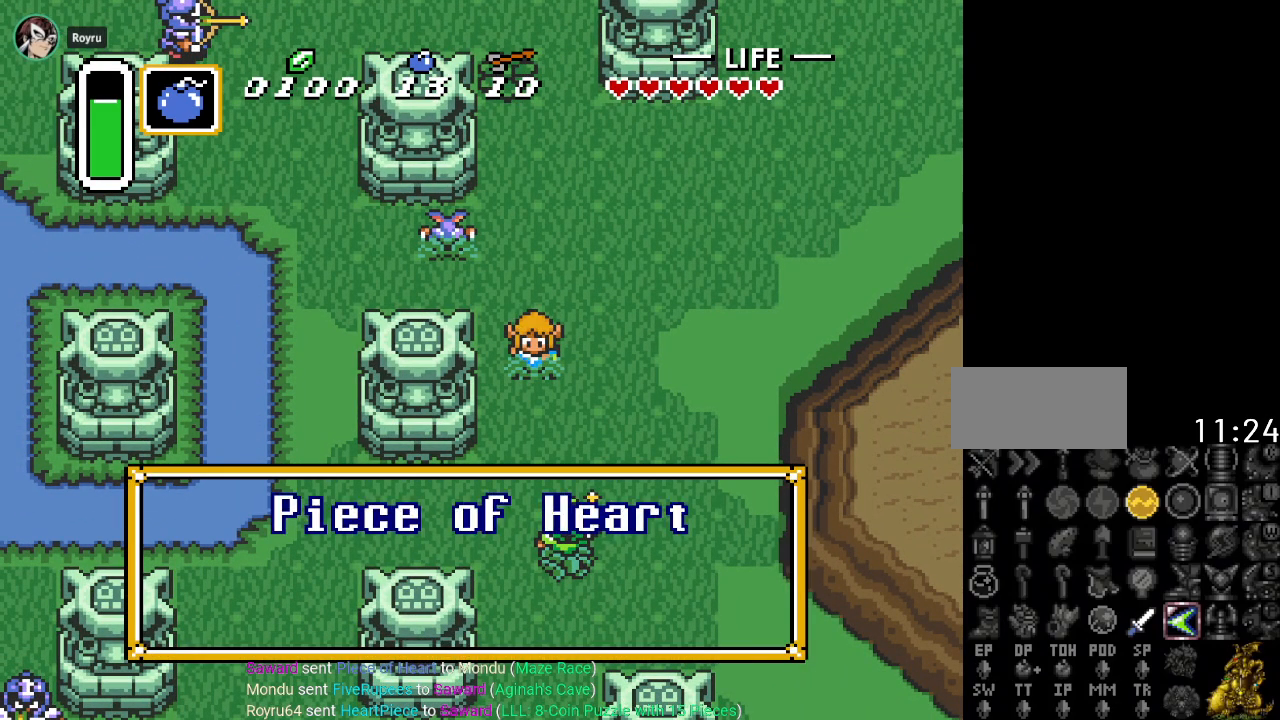
{"buttons": [], "events": [[150, "DPAD_LEFT", "up"], [250, "DPAD_DOWN", "up"]]}
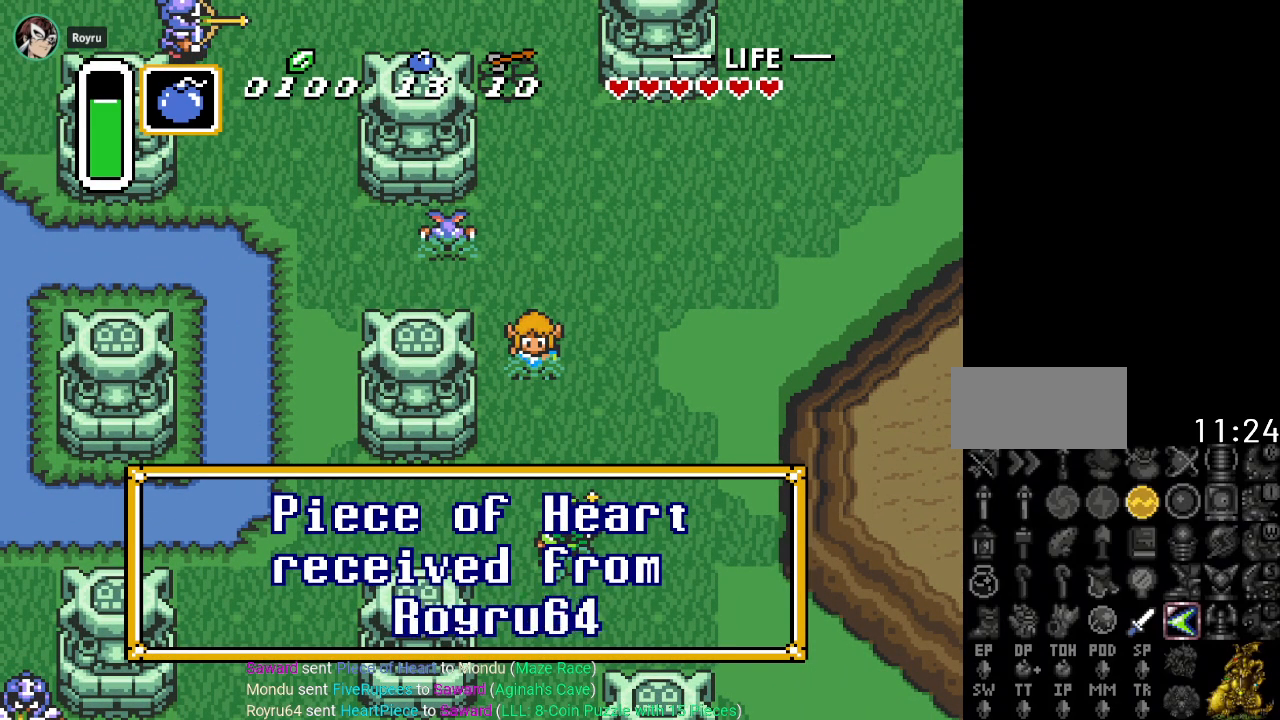
{"buttons": ["DPAD_DOWN"], "events": [[117, "DPAD_DOWN", "down"], [267, "A", "down"], [401, "A", "up"]]}
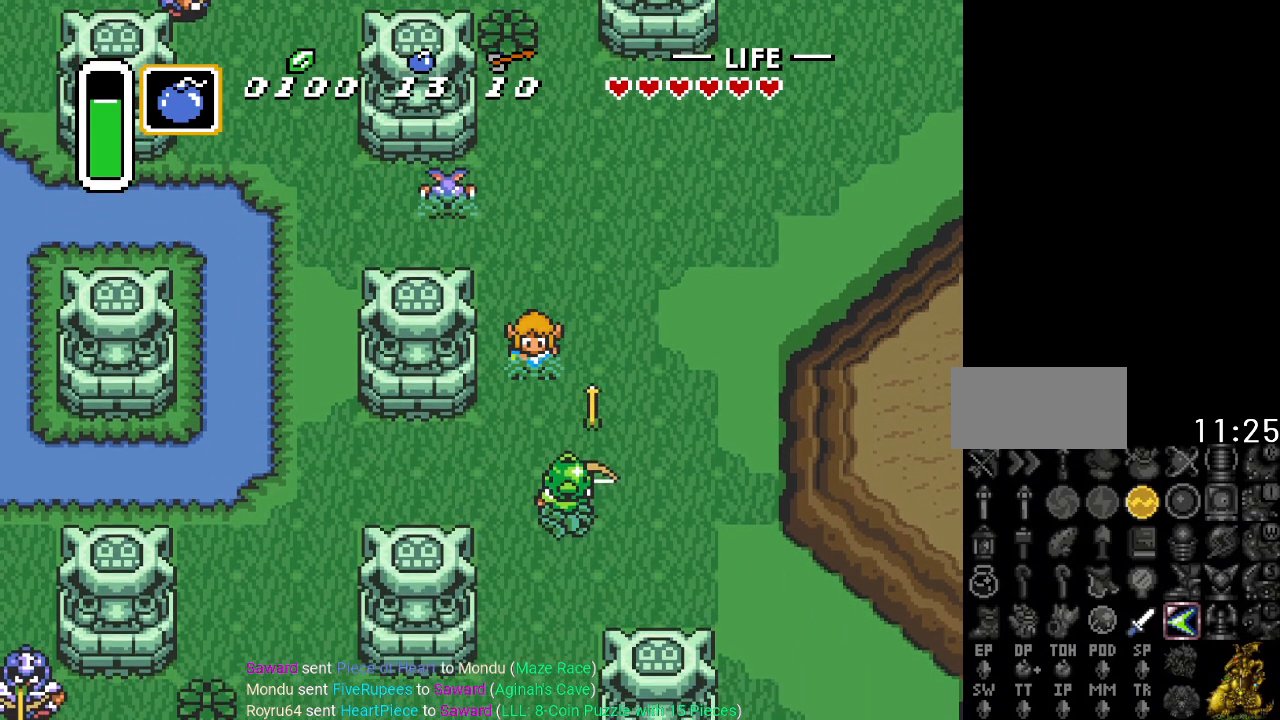
{"buttons": ["DPAD_DOWN"], "events": [[117, "DPAD_LEFT", "down"], [267, "DPAD_LEFT", "up"]]}
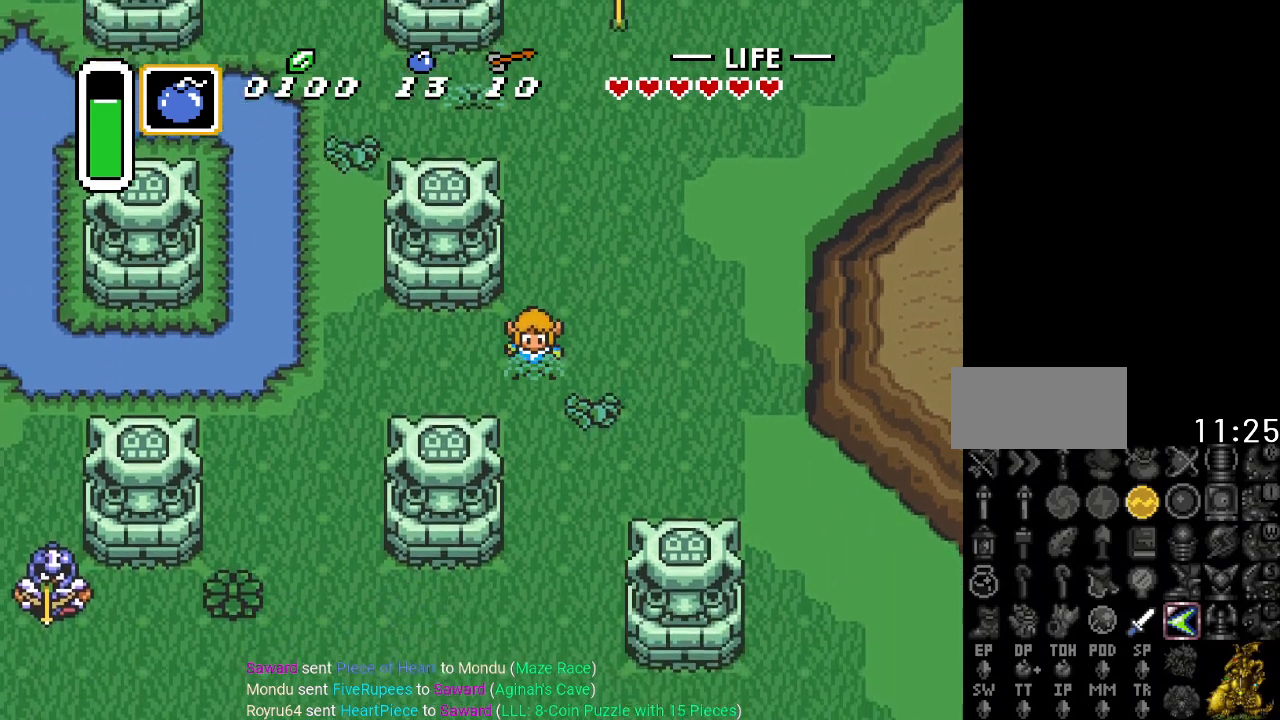
{"buttons": ["DPAD_DOWN"], "events": []}
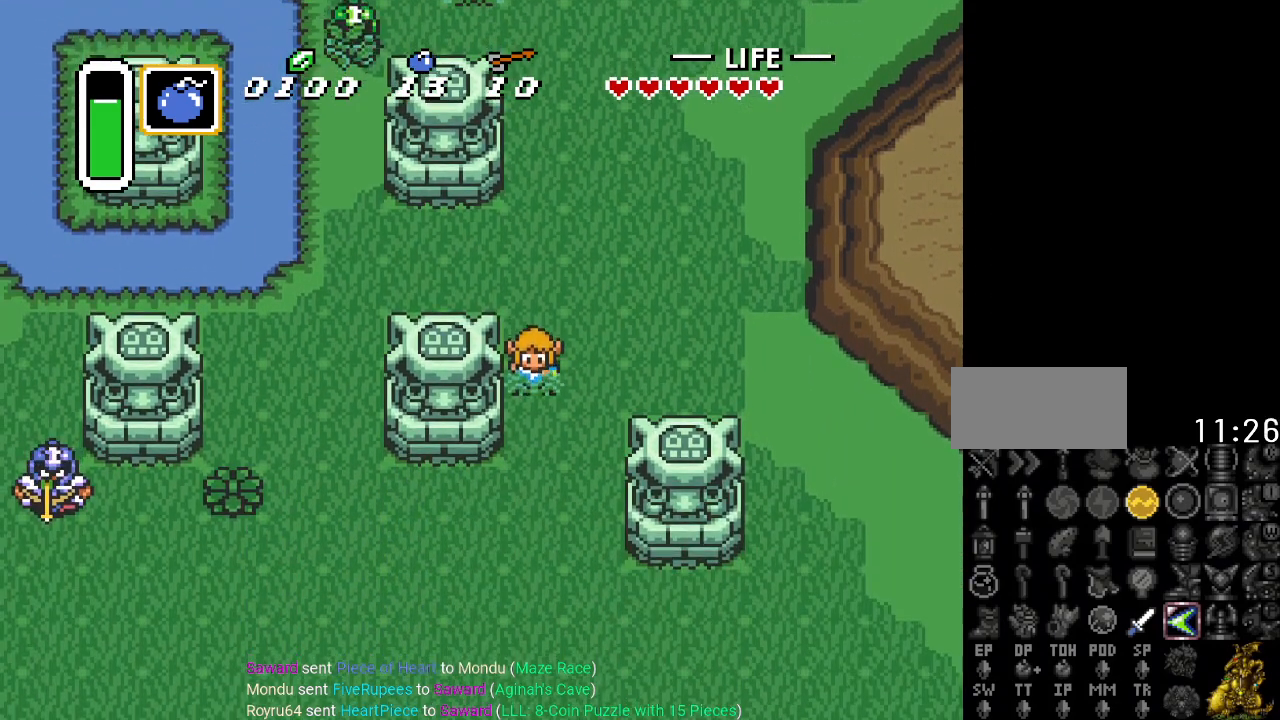
{"buttons": ["DPAD_DOWN", "DPAD_LEFT"], "events": [[434, "DPAD_LEFT", "down"]]}
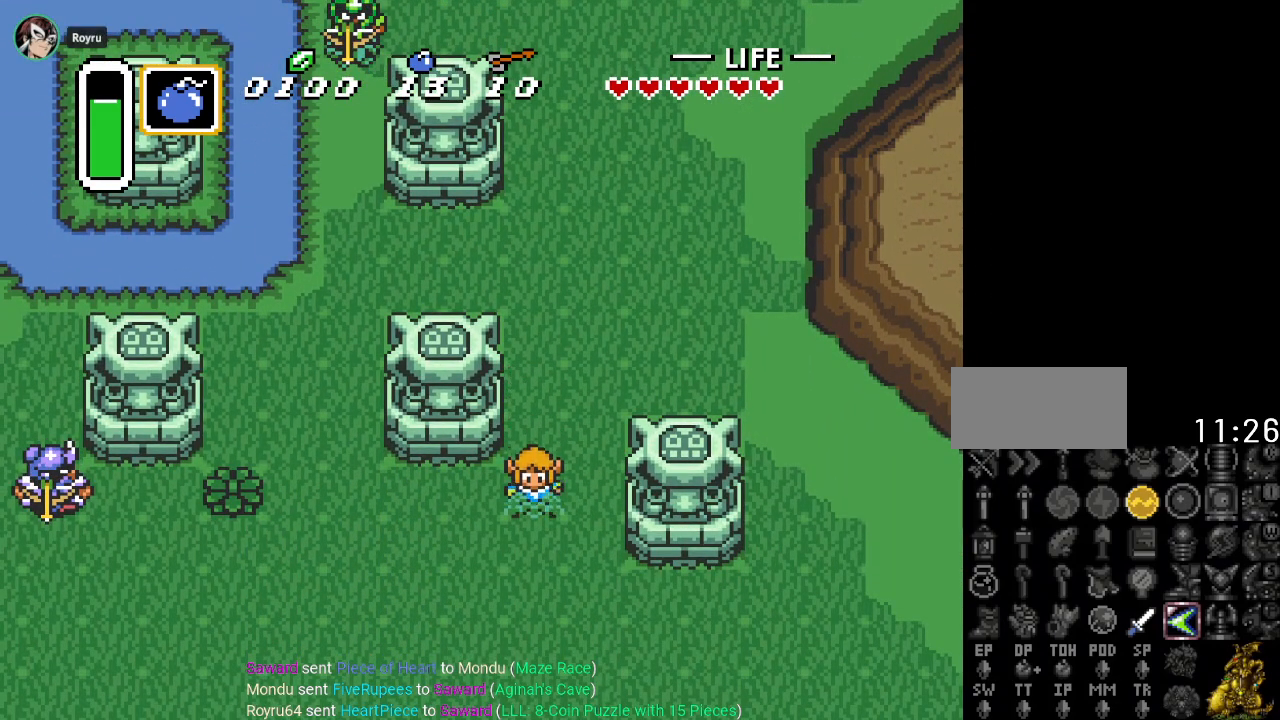
{"buttons": ["DPAD_LEFT"], "events": [[434, "DPAD_DOWN", "up"]]}
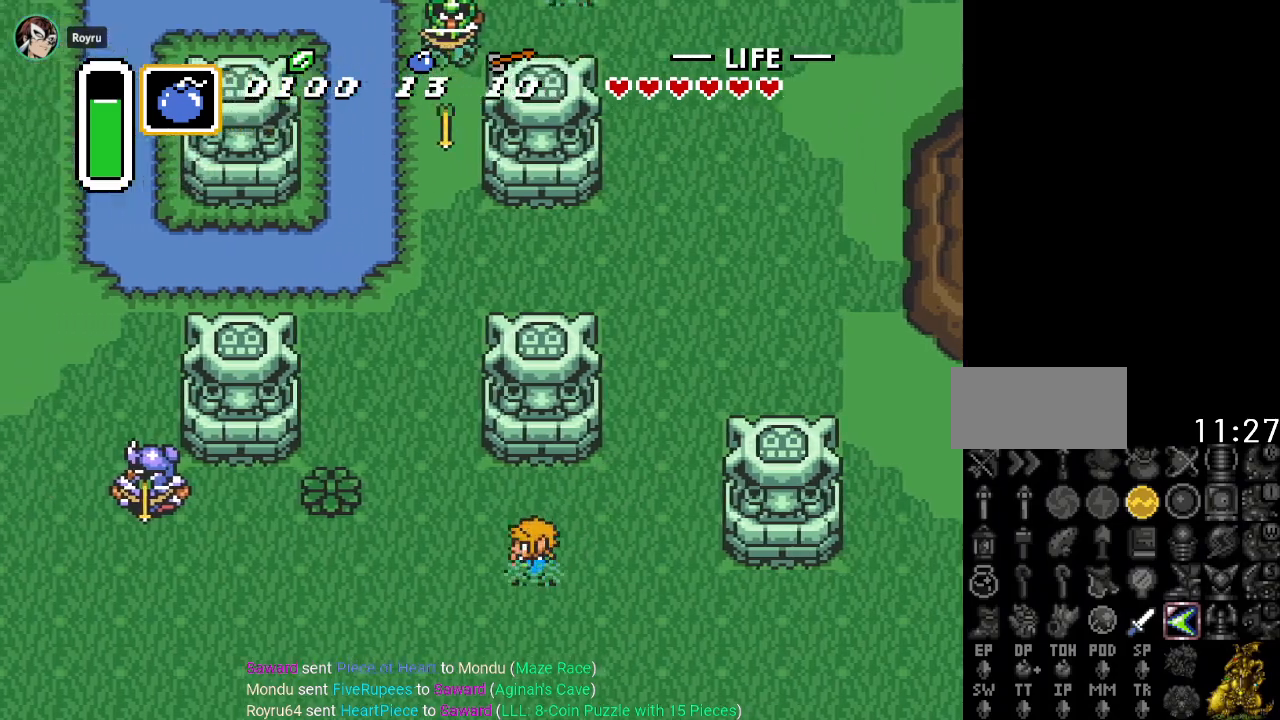
{"buttons": ["DPAD_LEFT"], "events": []}
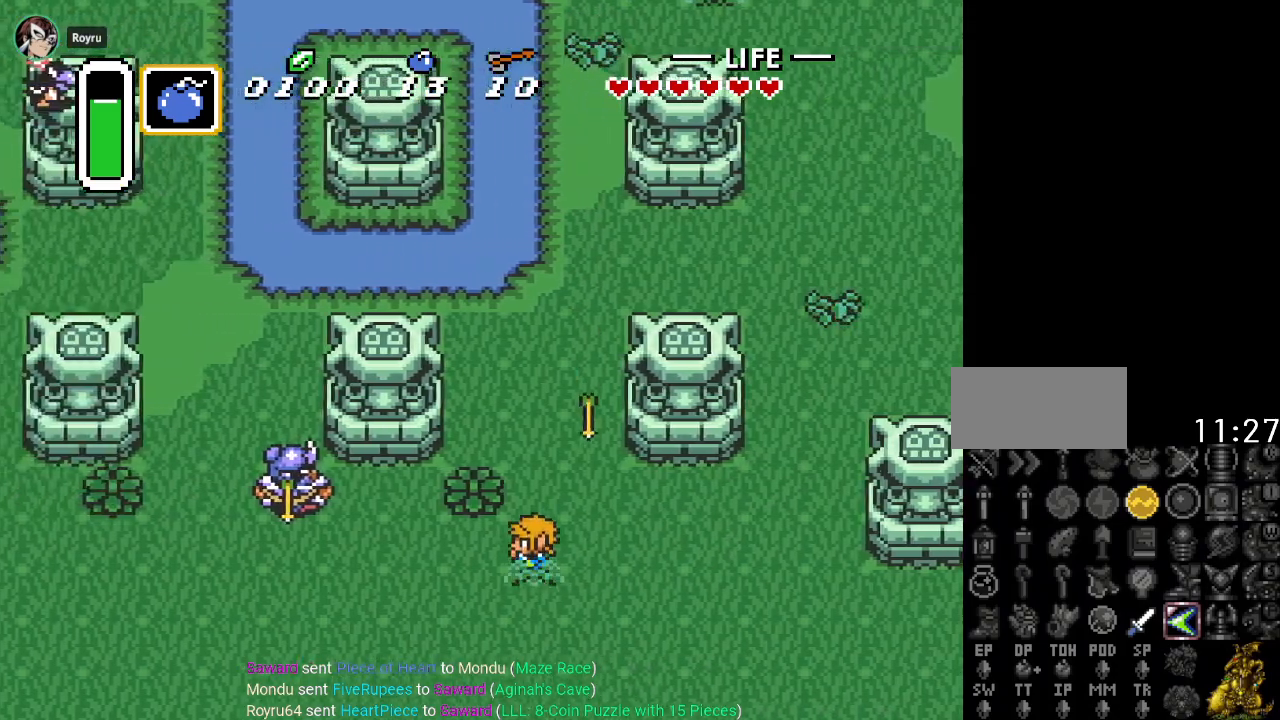
{"buttons": ["DPAD_LEFT"], "events": [[17, "DPAD_DOWN", "down"], [201, "DPAD_DOWN", "up"]]}
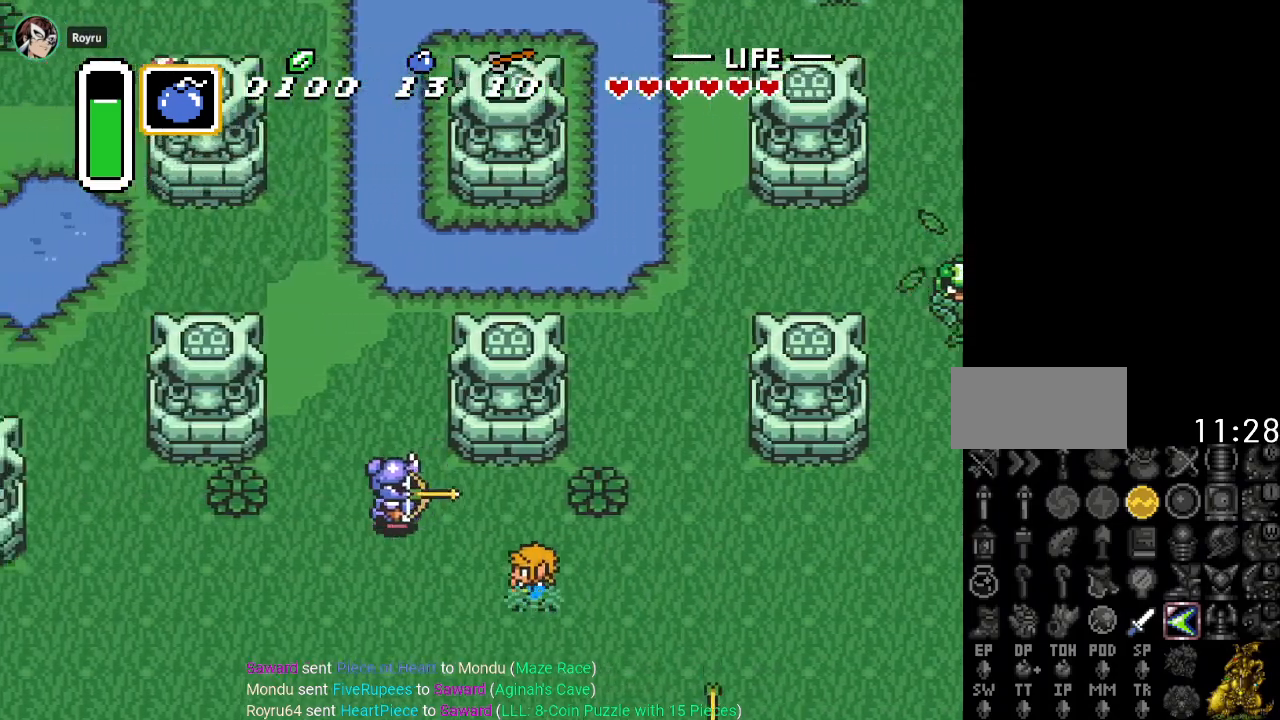
{"buttons": ["DPAD_DOWN", "DPAD_LEFT"], "events": [[400, "DPAD_DOWN", "down"]]}
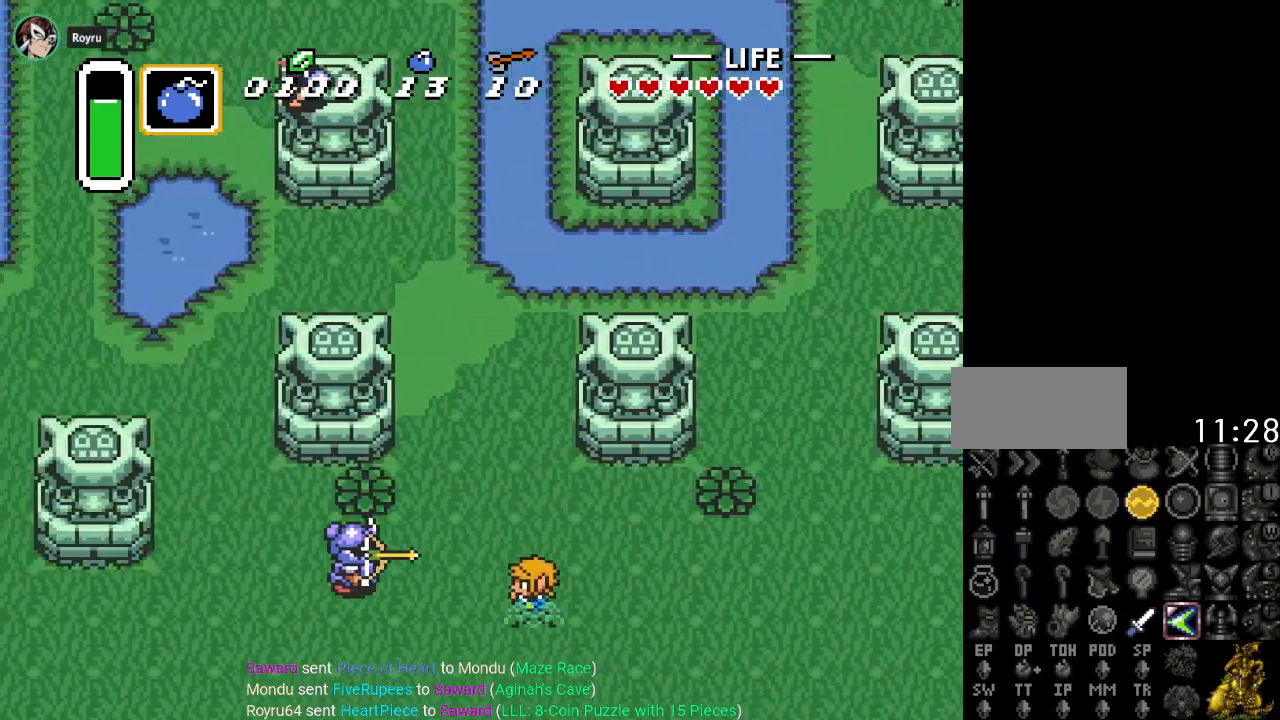
{"buttons": ["DPAD_LEFT"], "events": [[301, "DPAD_DOWN", "up"]]}
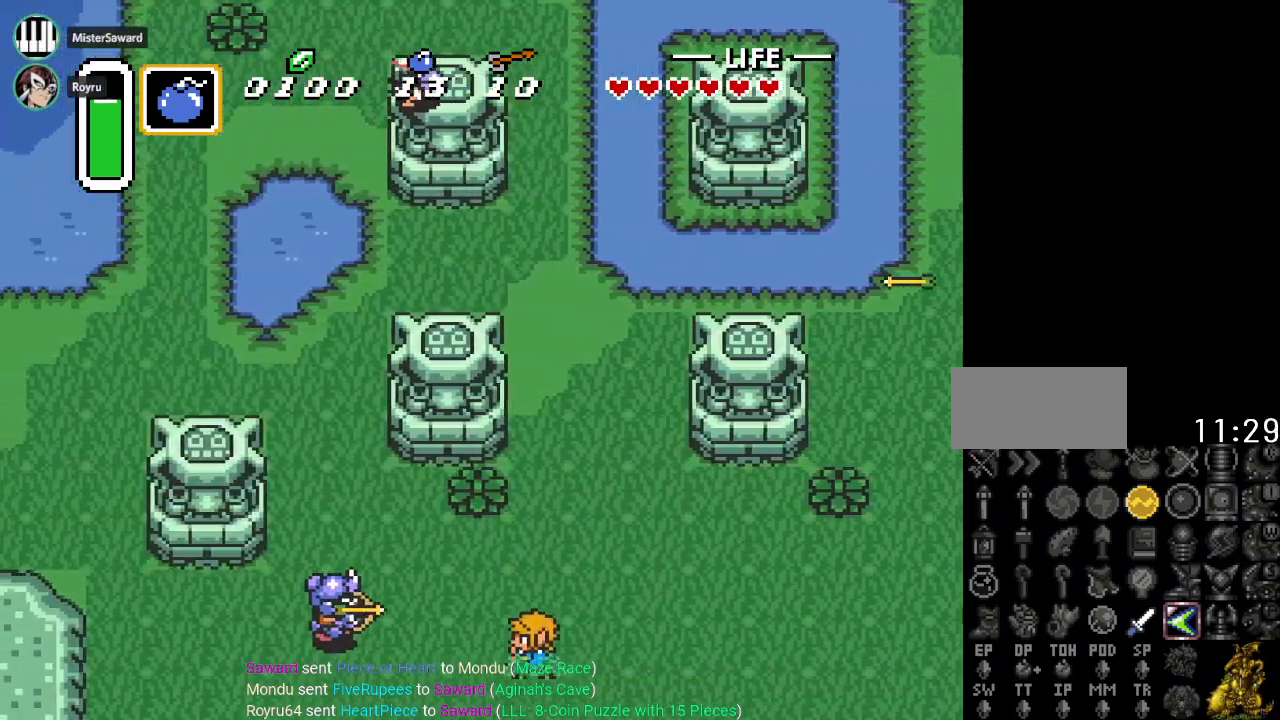
{"buttons": ["DPAD_DOWN", "DPAD_LEFT"], "events": [[234, "DPAD_DOWN", "down"]]}
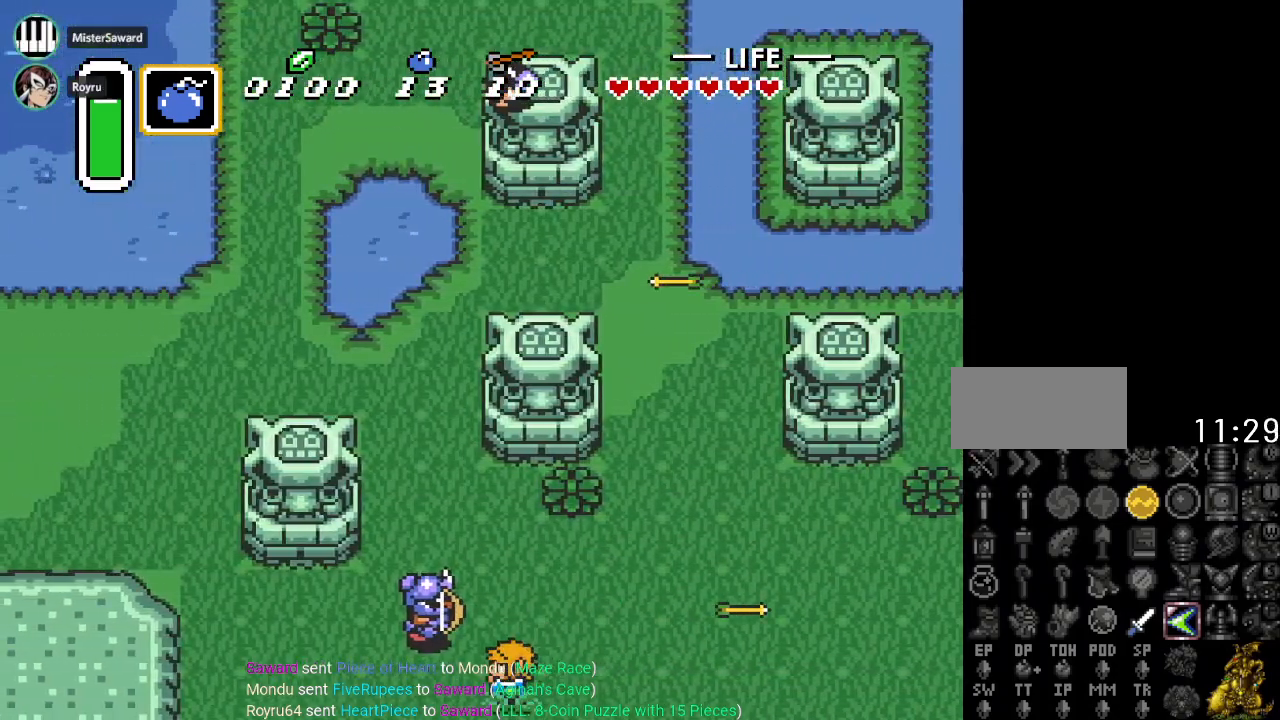
{"buttons": ["DPAD_LEFT"], "events": [[17, "DPAD_DOWN", "up"]]}
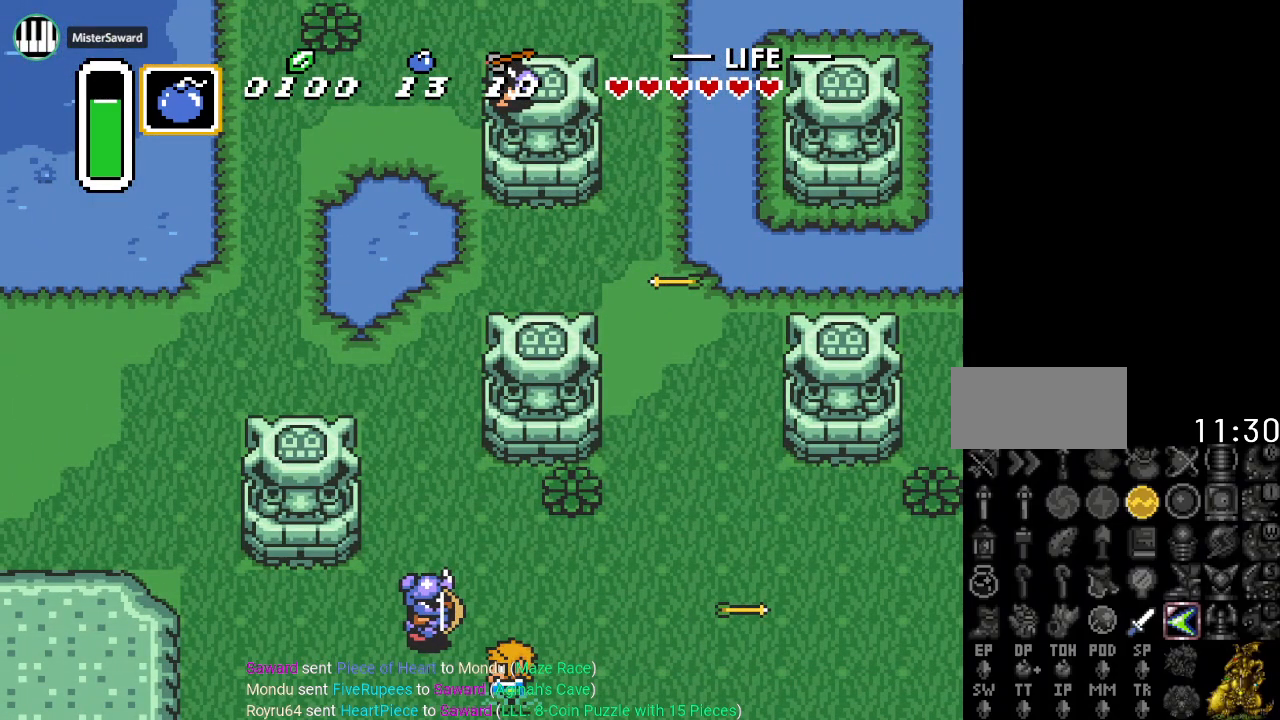
{"buttons": ["DPAD_LEFT"], "events": []}
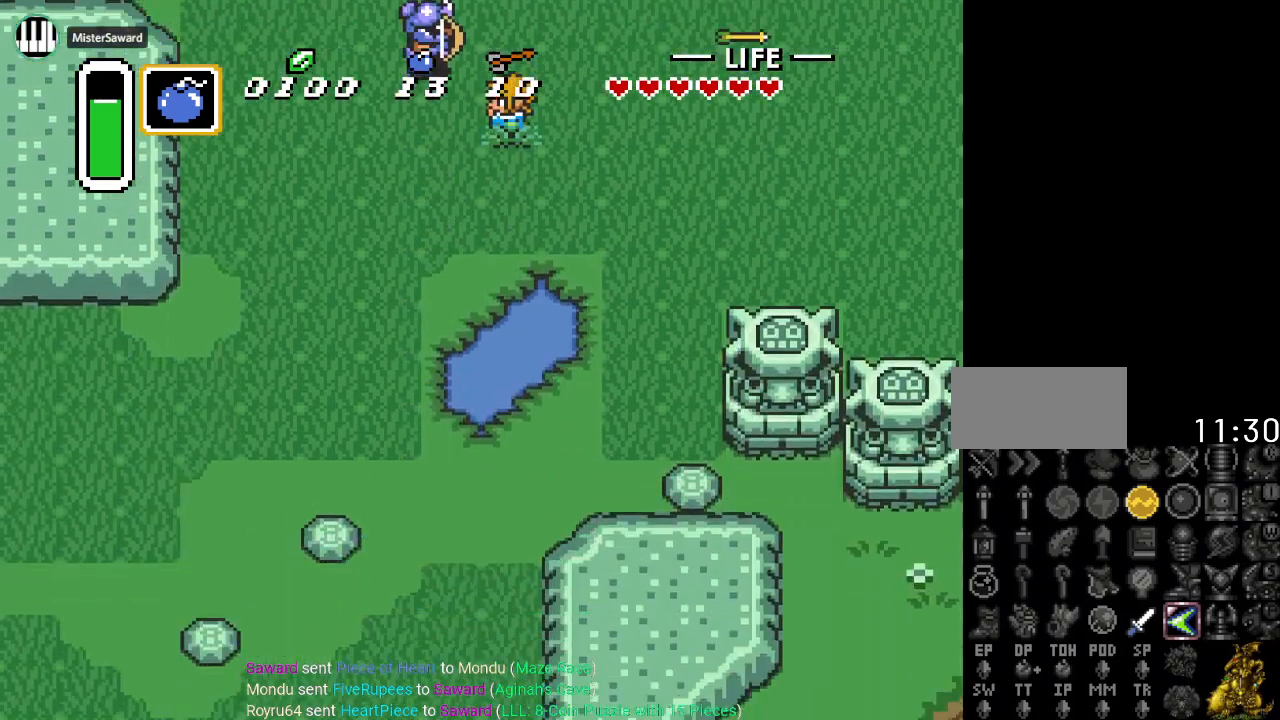
{"buttons": ["DPAD_LEFT"], "events": []}